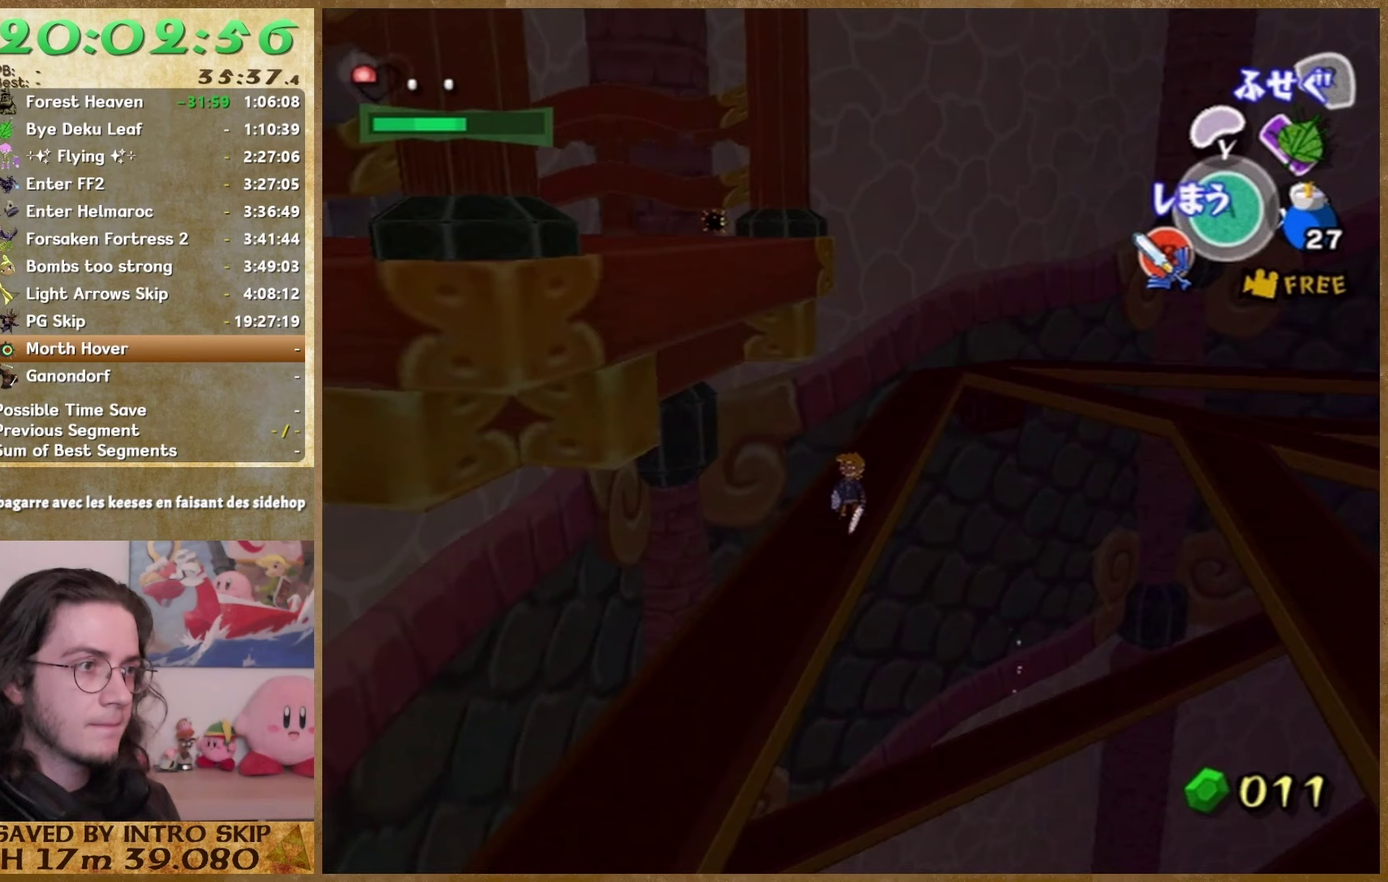
Gameplay with a controller (Nintendo layout); each line is a JSON object with the inputs held at the frame after it. "events" lists button and stick changes between this image and that frame as [ms after this image, input, new state], when the widget could be followed in between. This overlay highlights the sticks when they move; stick clicks (L3 R3) are not distinguishable. Not read: A HOME L1 L2 L3 R3 Z.
{"buttons": [], "left_stick": "center", "right_stick": "center", "events": [[167, "left_stick", "down"], [300, "left_stick", "center"]]}
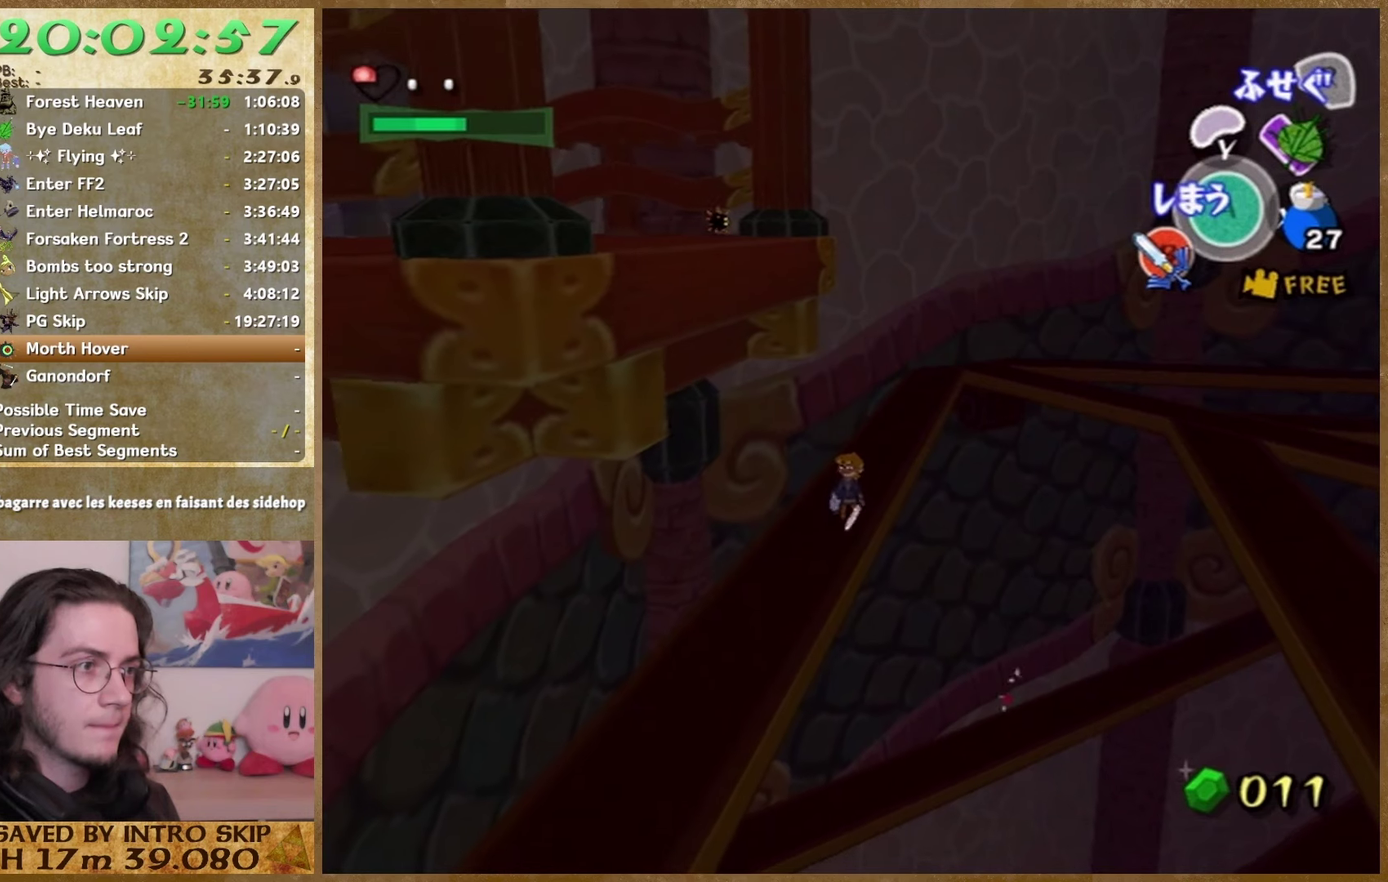
{"buttons": [], "left_stick": "center", "right_stick": "center", "events": [[200, "left_stick", "up"], [300, "left_stick", "center"]]}
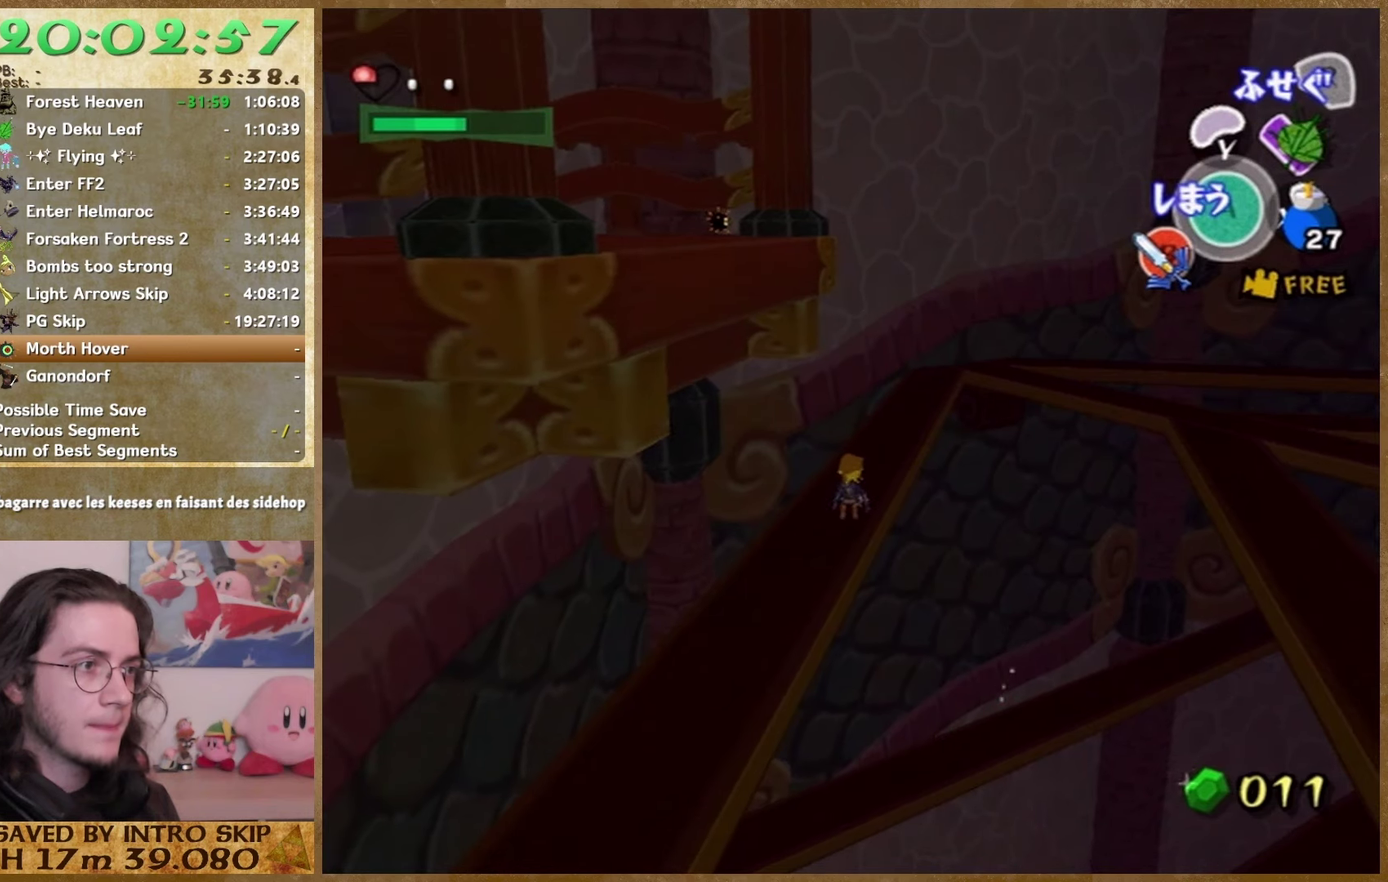
{"buttons": [], "left_stick": "center", "right_stick": "center", "events": [[33, "left_stick", "down-left"], [200, "left_stick", "center"]]}
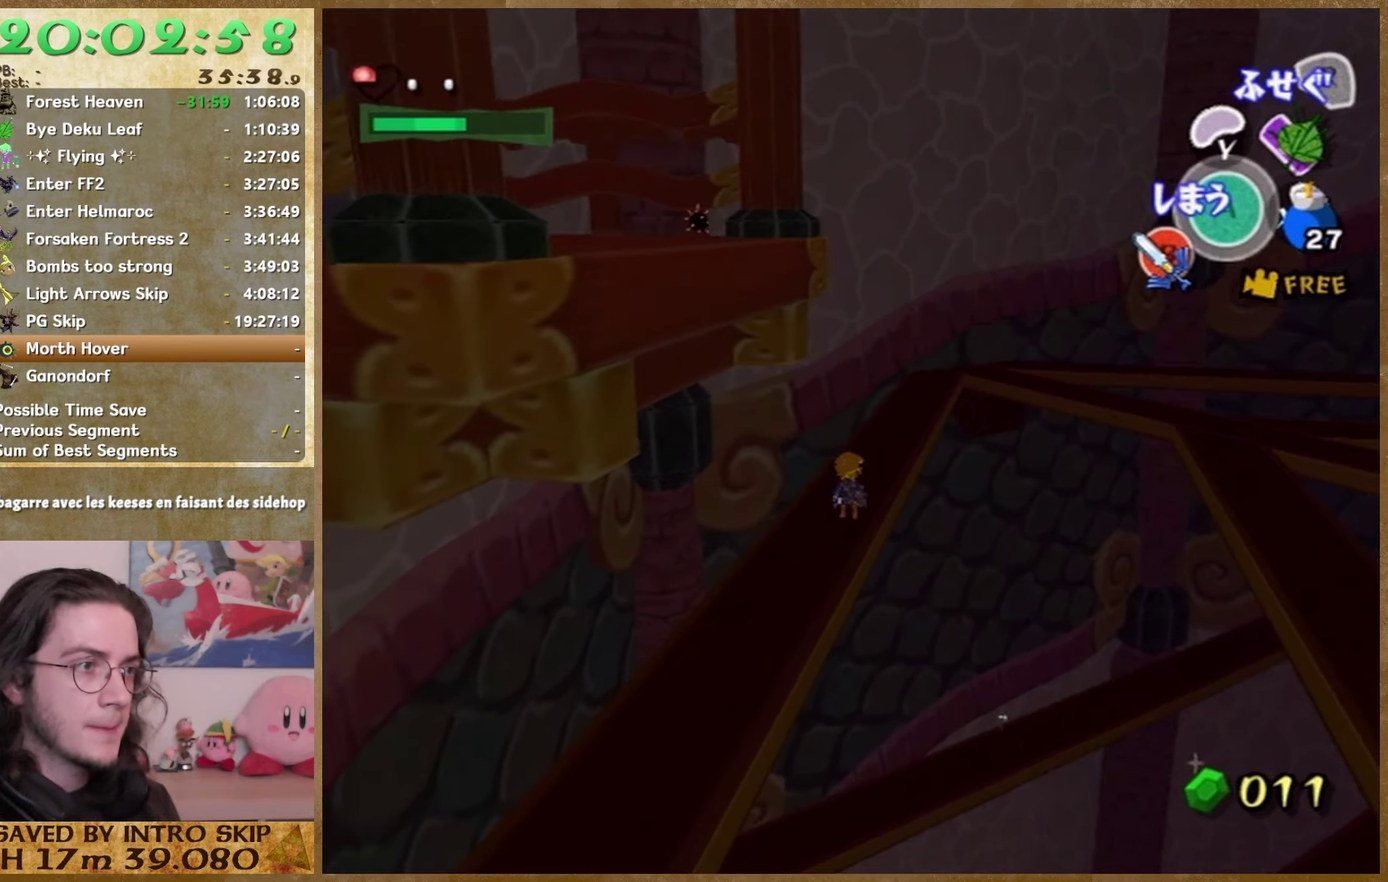
{"buttons": [], "left_stick": "center", "right_stick": "center", "events": [[233, "left_stick", "down"], [300, "left_stick", "down-left"], [400, "left_stick", "center"]]}
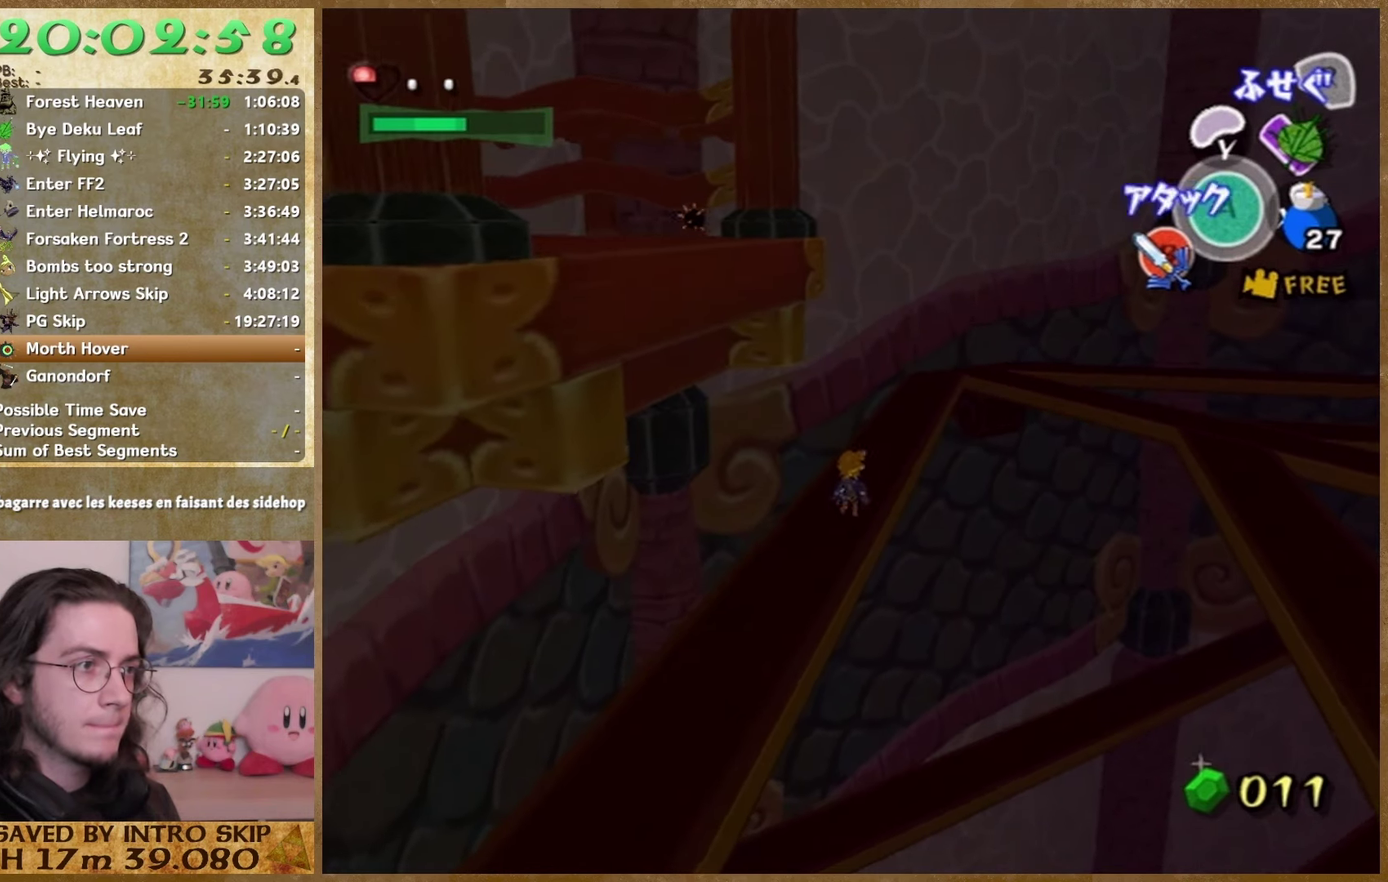
{"buttons": [], "left_stick": "down", "right_stick": "center", "events": [[433, "left_stick", "down-left"], [500, "left_stick", "down"]]}
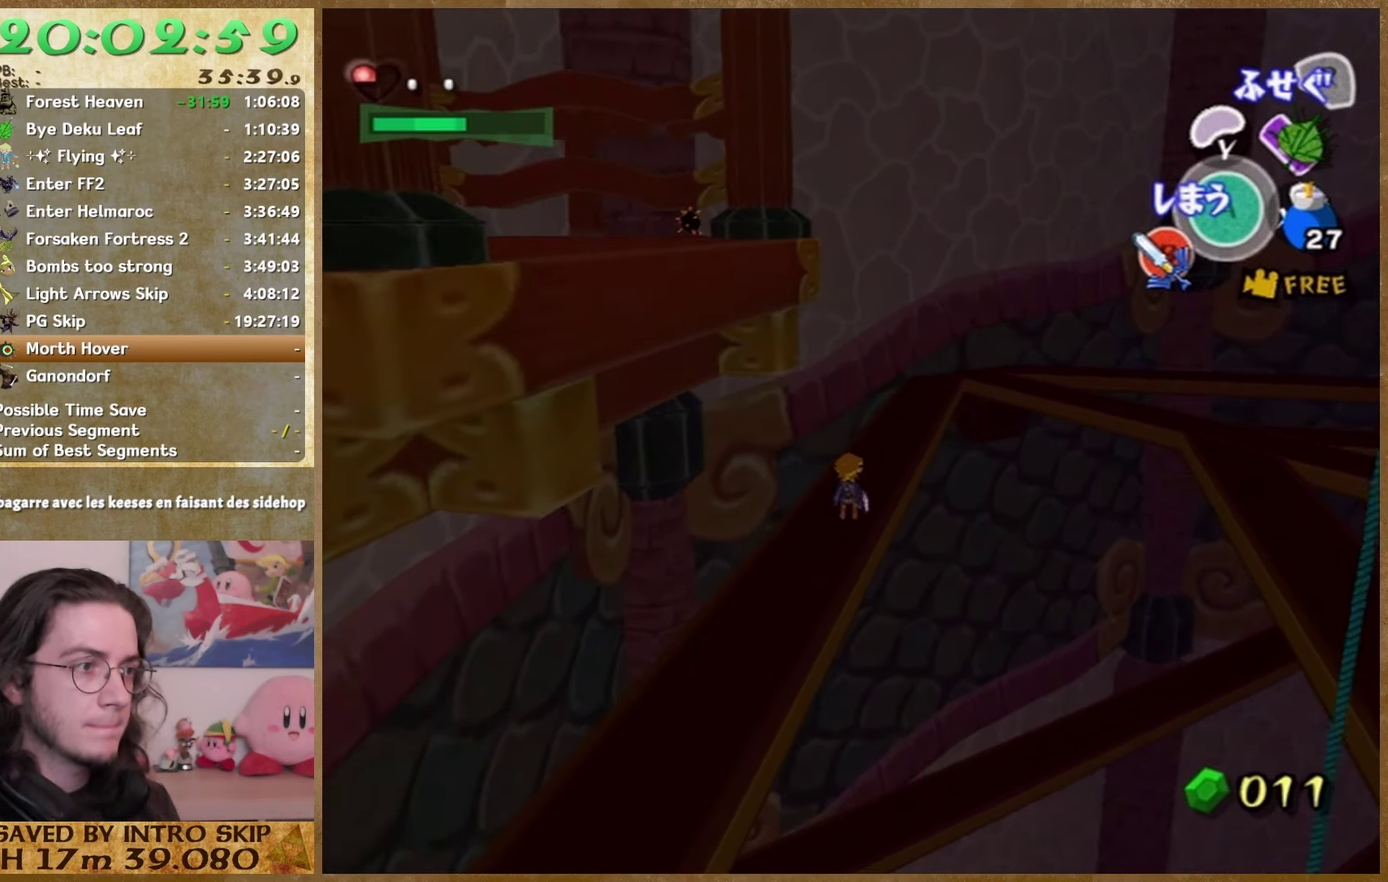
{"buttons": [], "left_stick": "center", "right_stick": "center", "events": [[100, "left_stick", "center"], [267, "left_stick", "down-left"], [467, "left_stick", "center"]]}
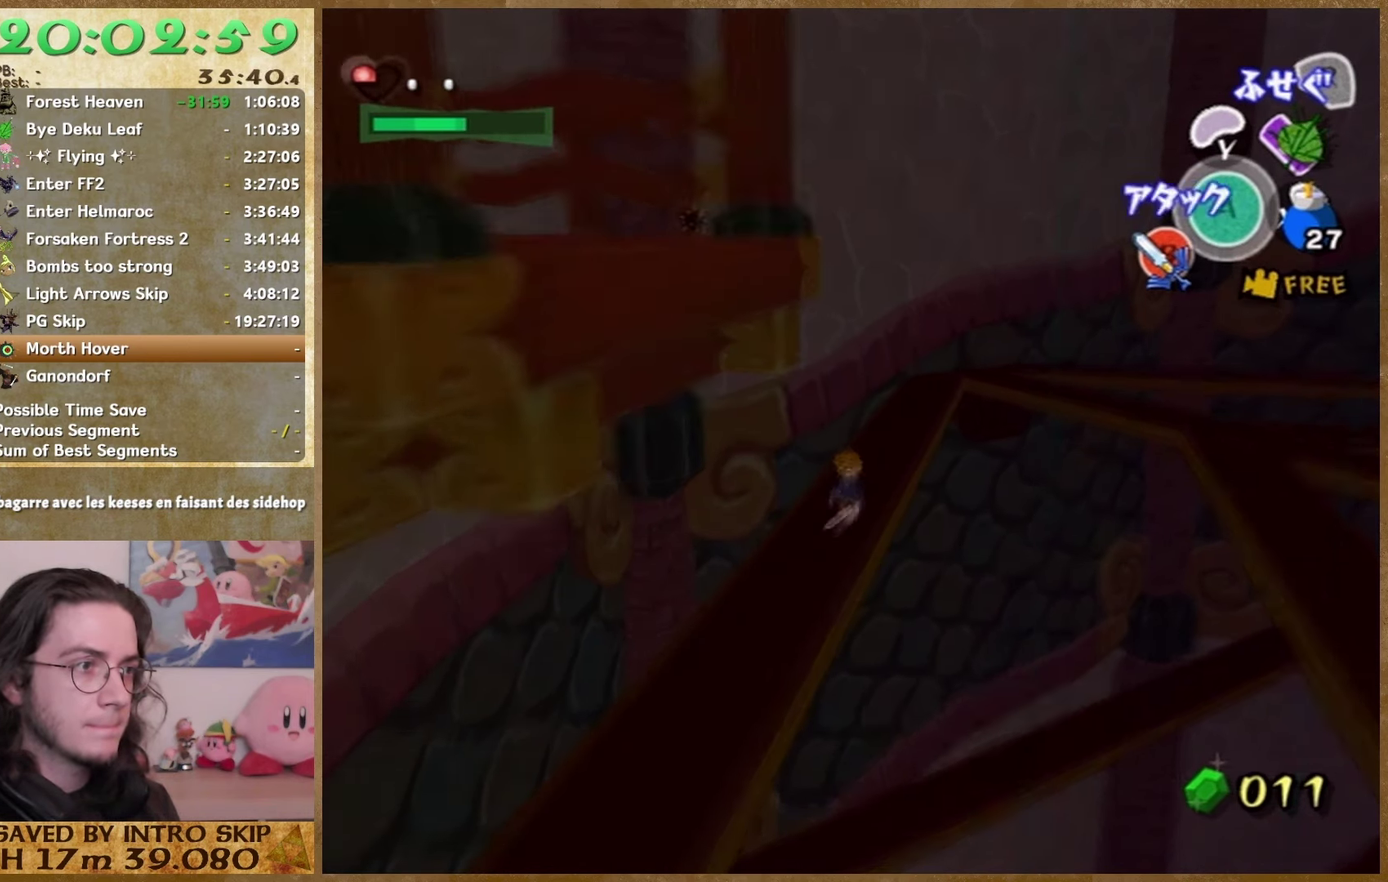
{"buttons": [], "left_stick": "down", "right_stick": "center", "events": [[400, "left_stick", "down"]]}
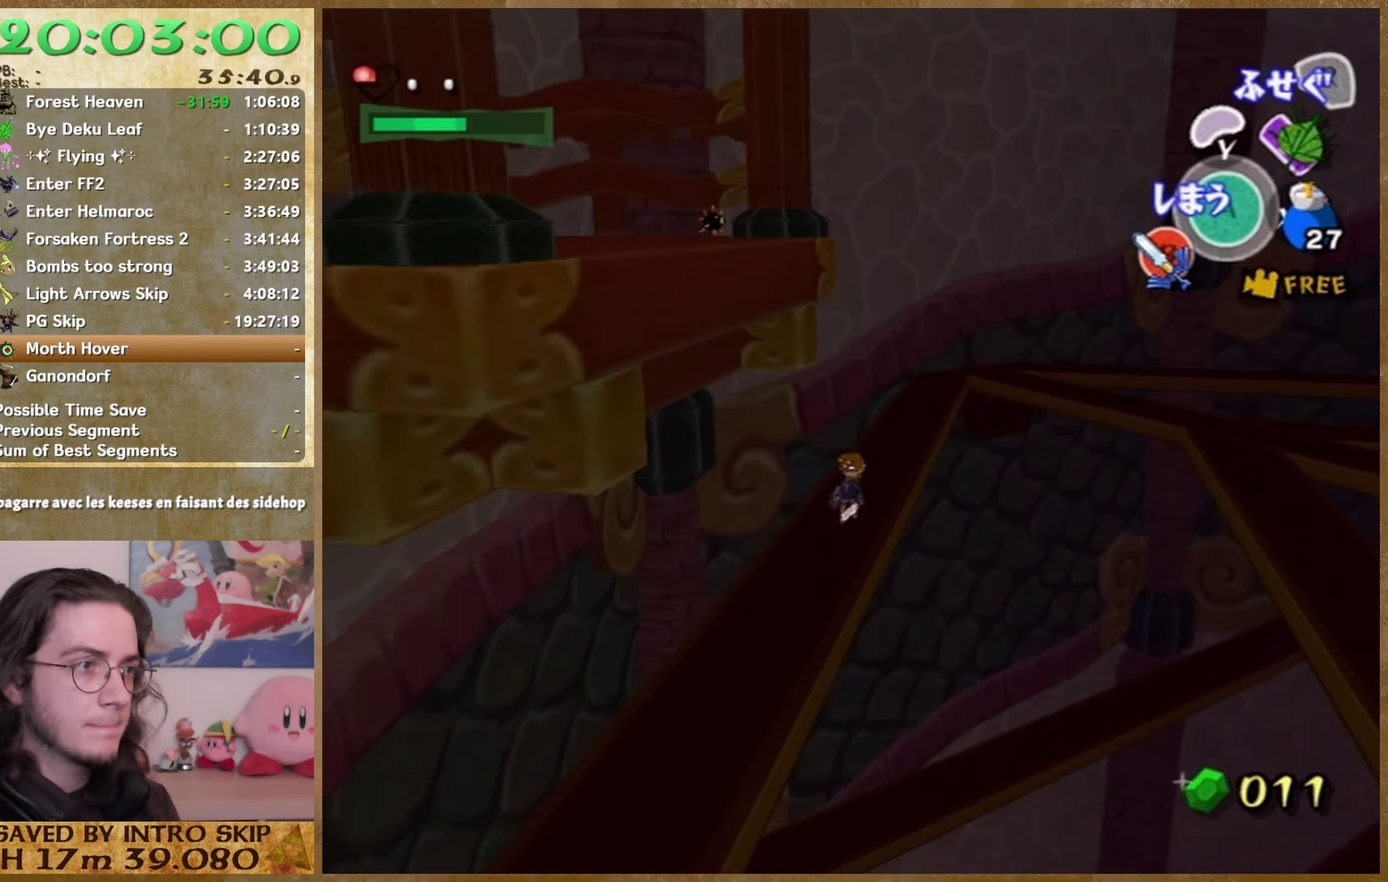
{"buttons": [], "left_stick": "center", "right_stick": "center", "events": [[133, "left_stick", "center"]]}
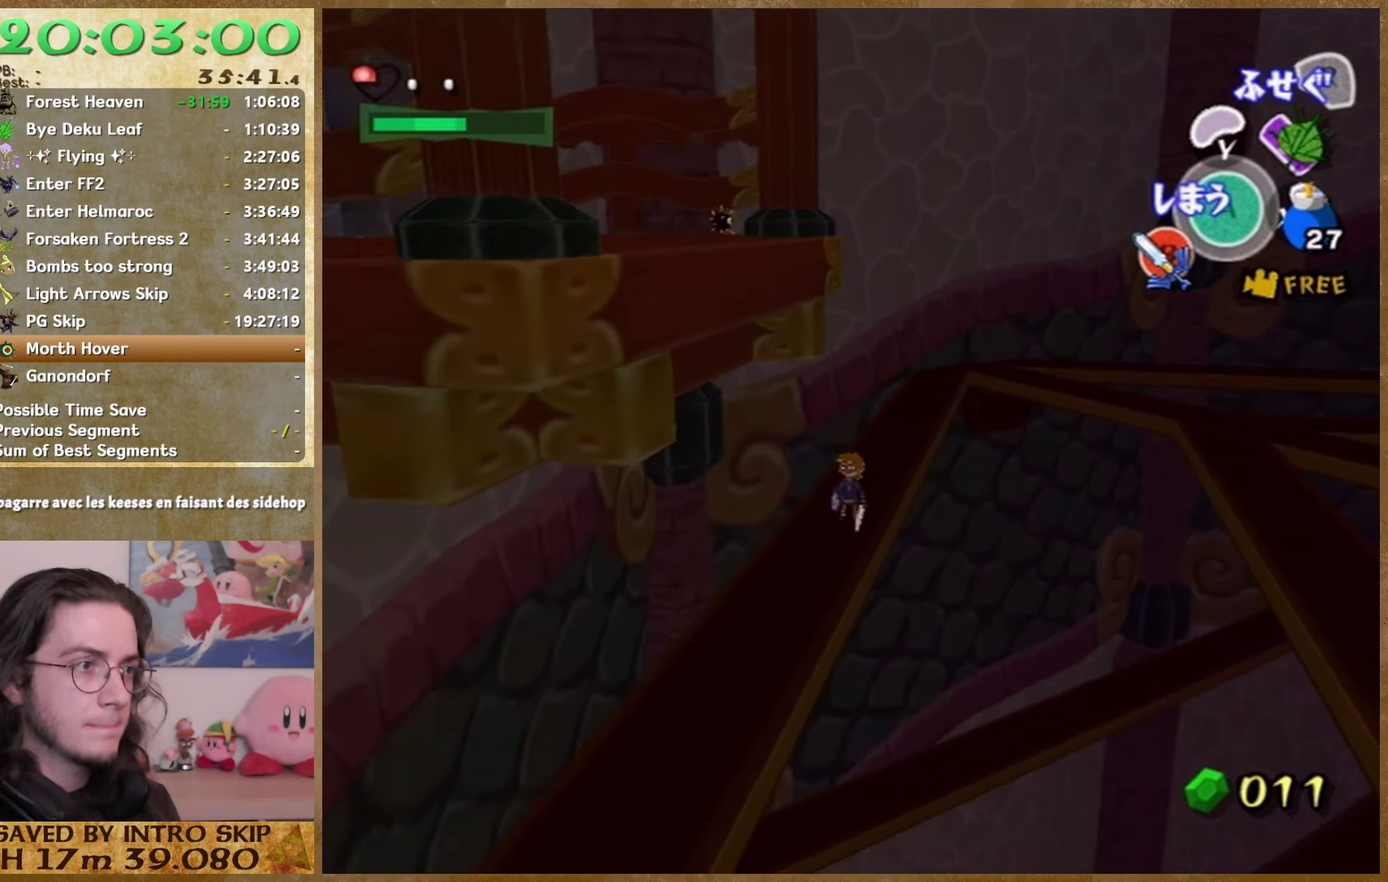
{"buttons": [], "left_stick": "center", "right_stick": "center", "events": [[100, "left_stick", "down"], [267, "left_stick", "center"]]}
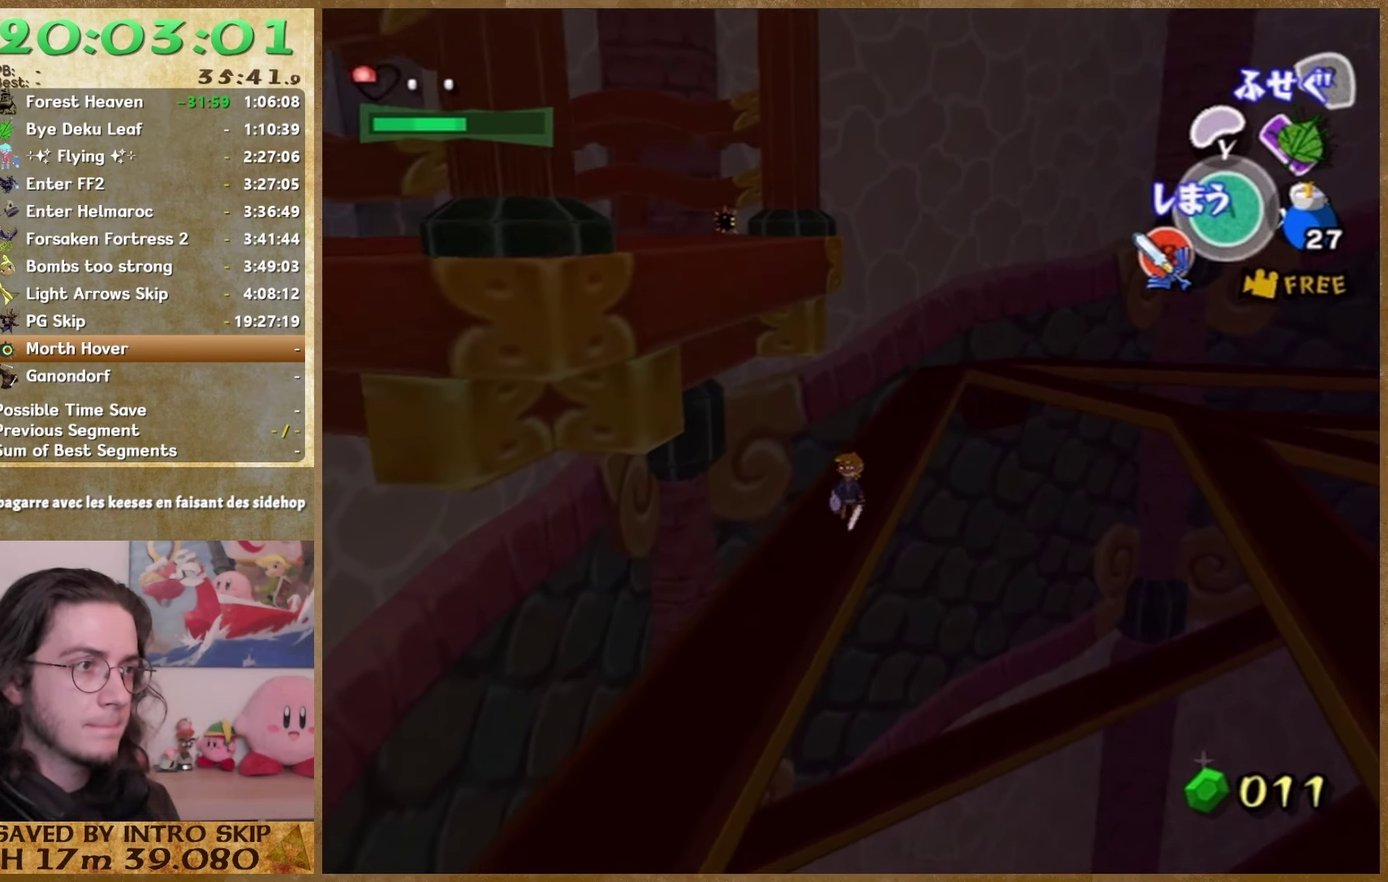
{"buttons": [], "left_stick": "center", "right_stick": "center", "events": [[300, "left_stick", "down"], [433, "left_stick", "center"]]}
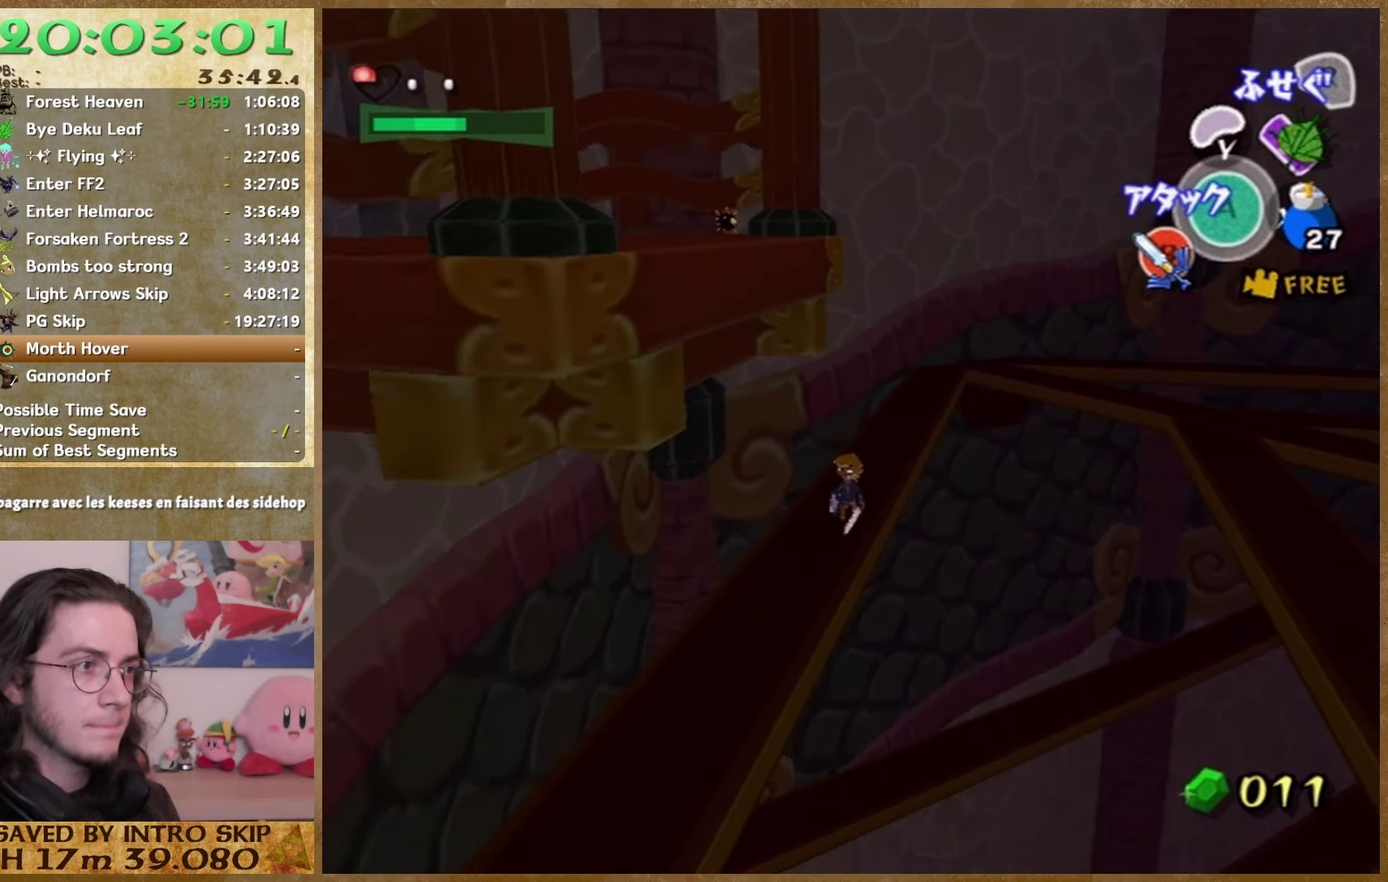
{"buttons": [], "left_stick": "center", "right_stick": "center", "events": [[300, "left_stick", "down-left"], [433, "left_stick", "center"]]}
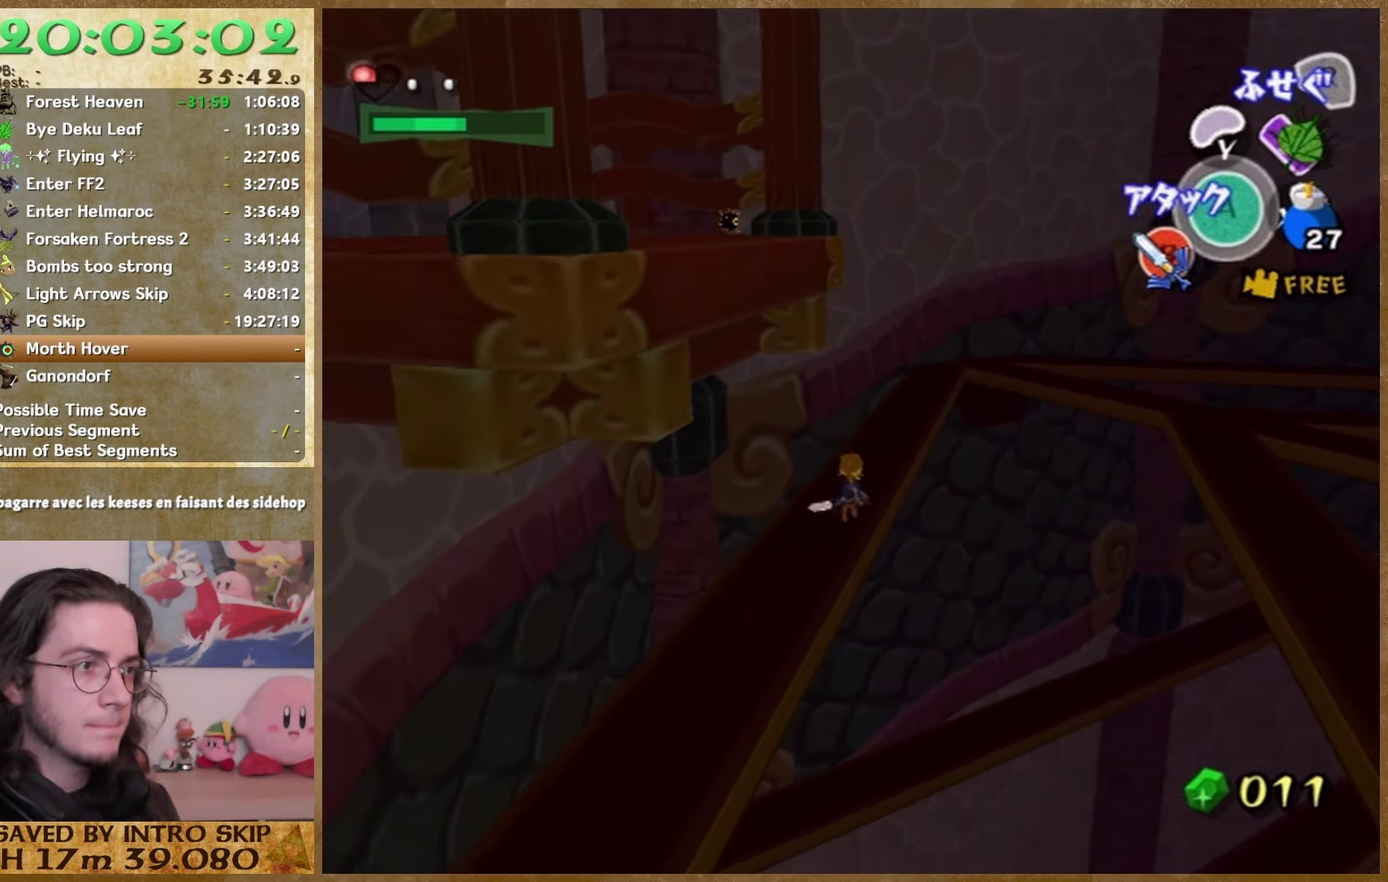
{"buttons": [], "left_stick": "center", "right_stick": "center", "events": [[200, "left_stick", "down-left"], [333, "left_stick", "center"]]}
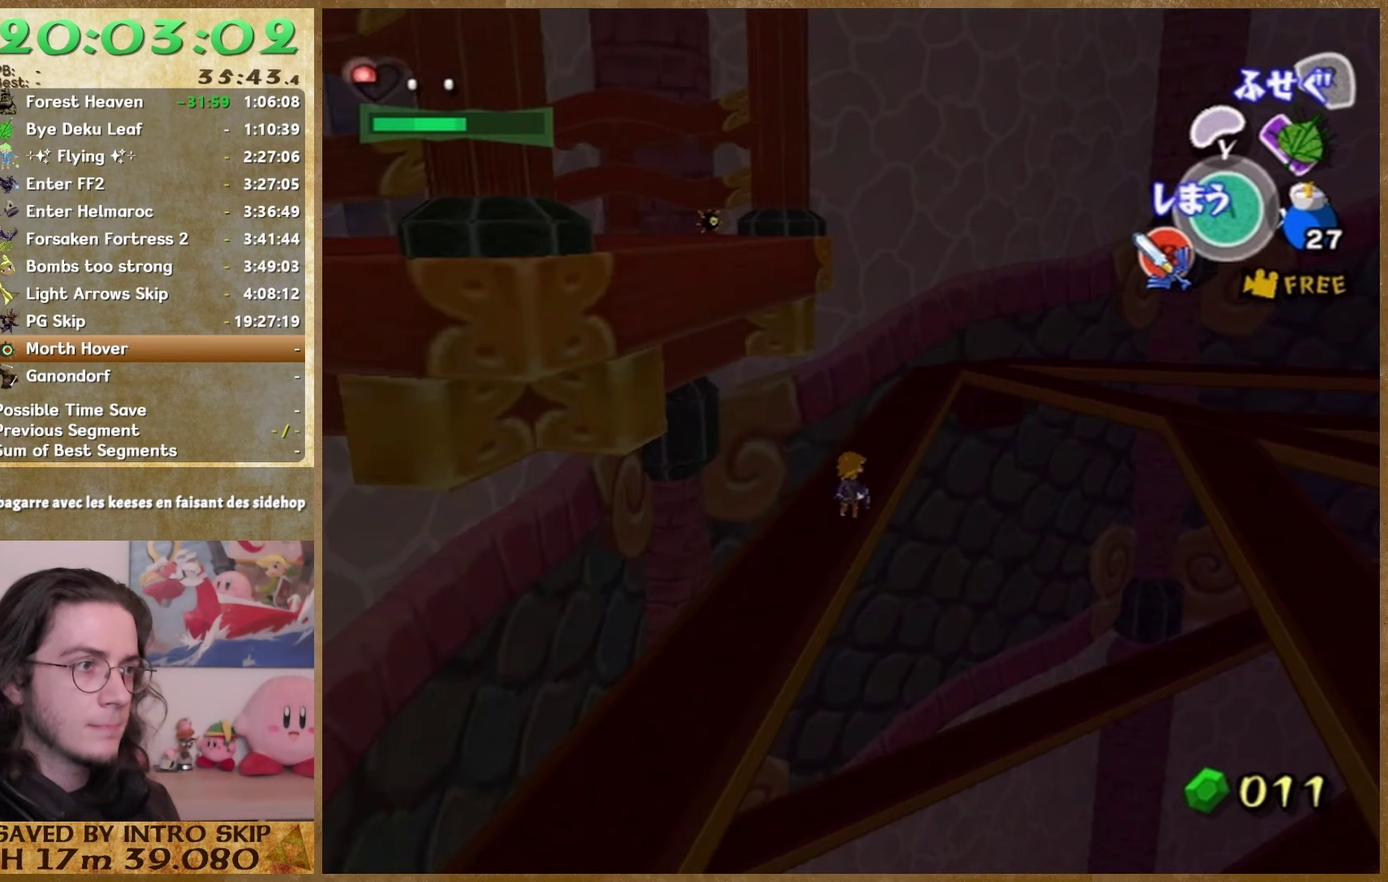
{"buttons": [], "left_stick": "center", "right_stick": "center", "events": [[367, "left_stick", "up"], [467, "left_stick", "center"]]}
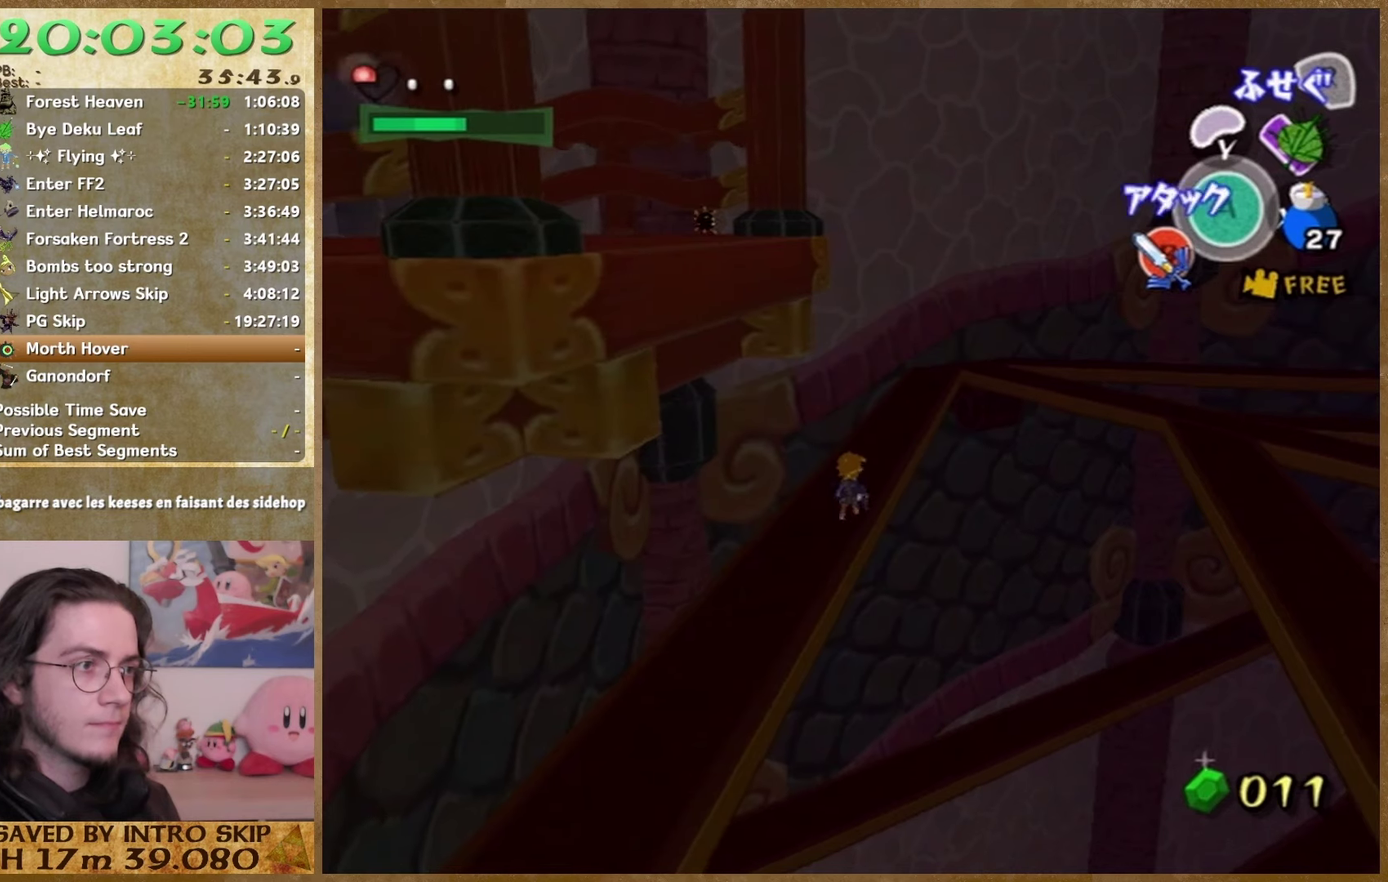
{"buttons": [], "left_stick": "center", "right_stick": "center", "events": []}
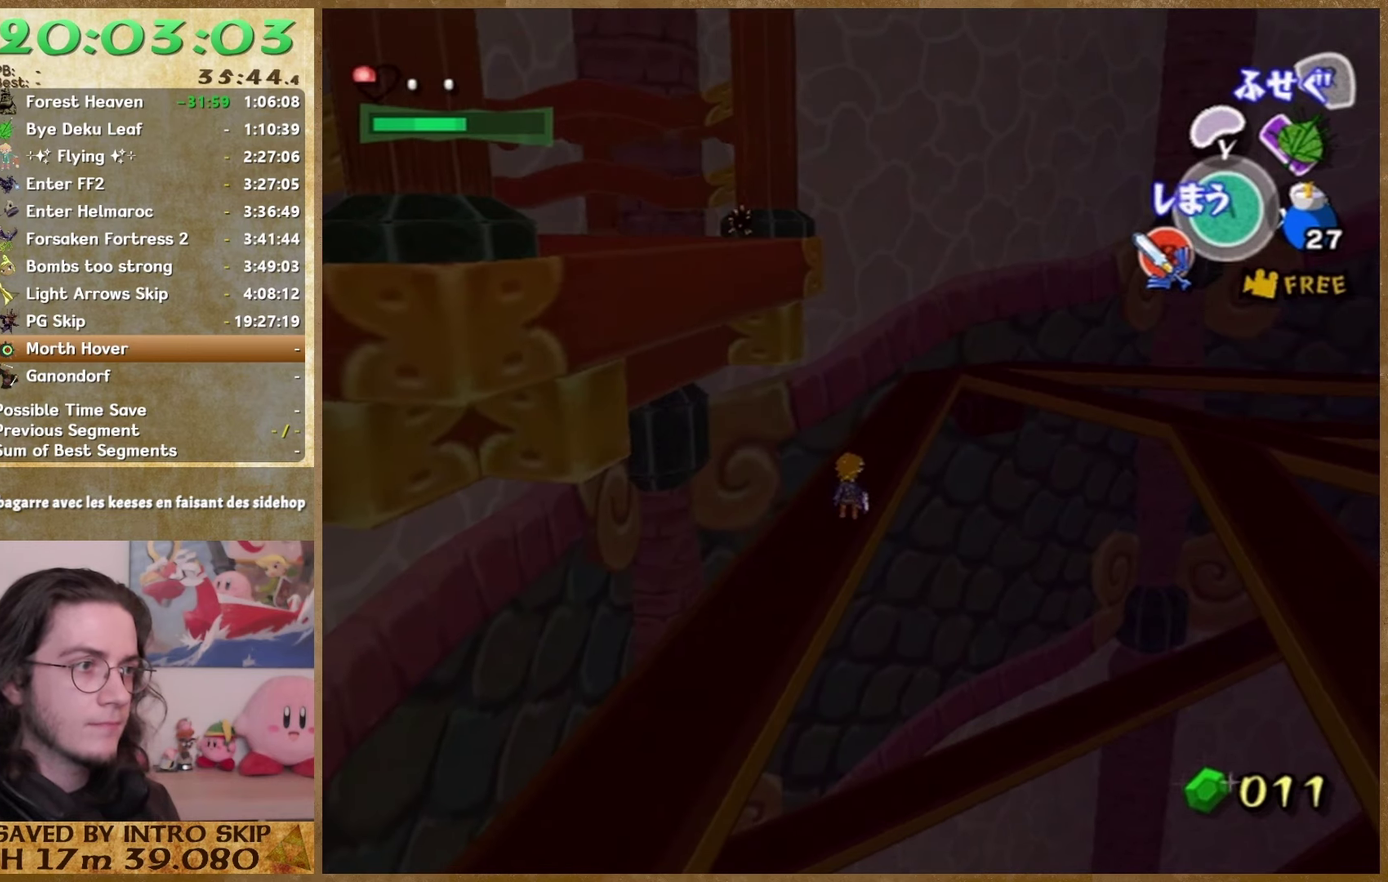
{"buttons": [], "left_stick": "center", "right_stick": "center", "events": [[67, "right_stick", "left"], [133, "right_stick", "center"]]}
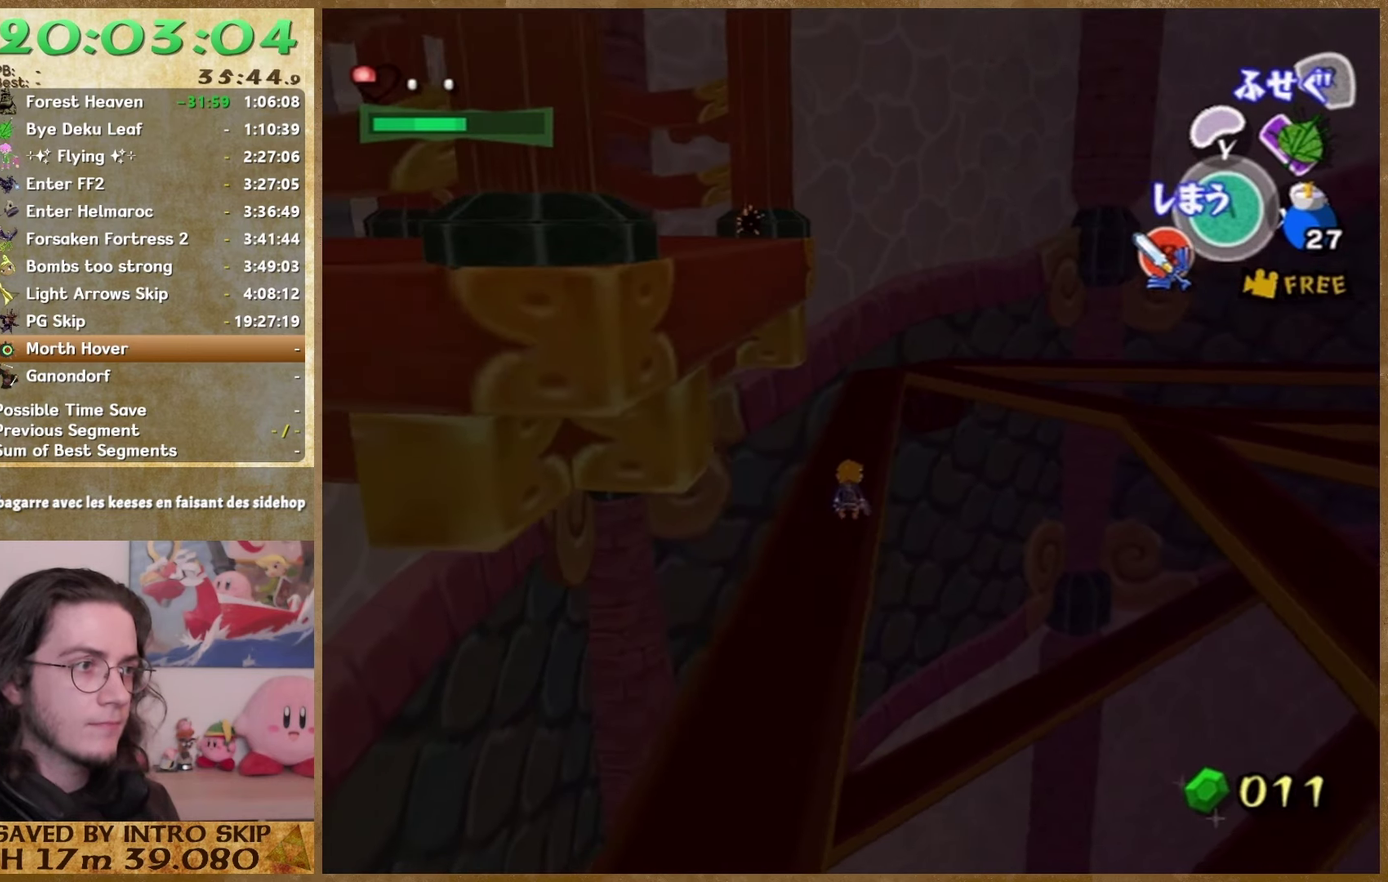
{"buttons": [], "left_stick": "center", "right_stick": "center", "events": [[67, "left_stick", "up"], [267, "left_stick", "center"]]}
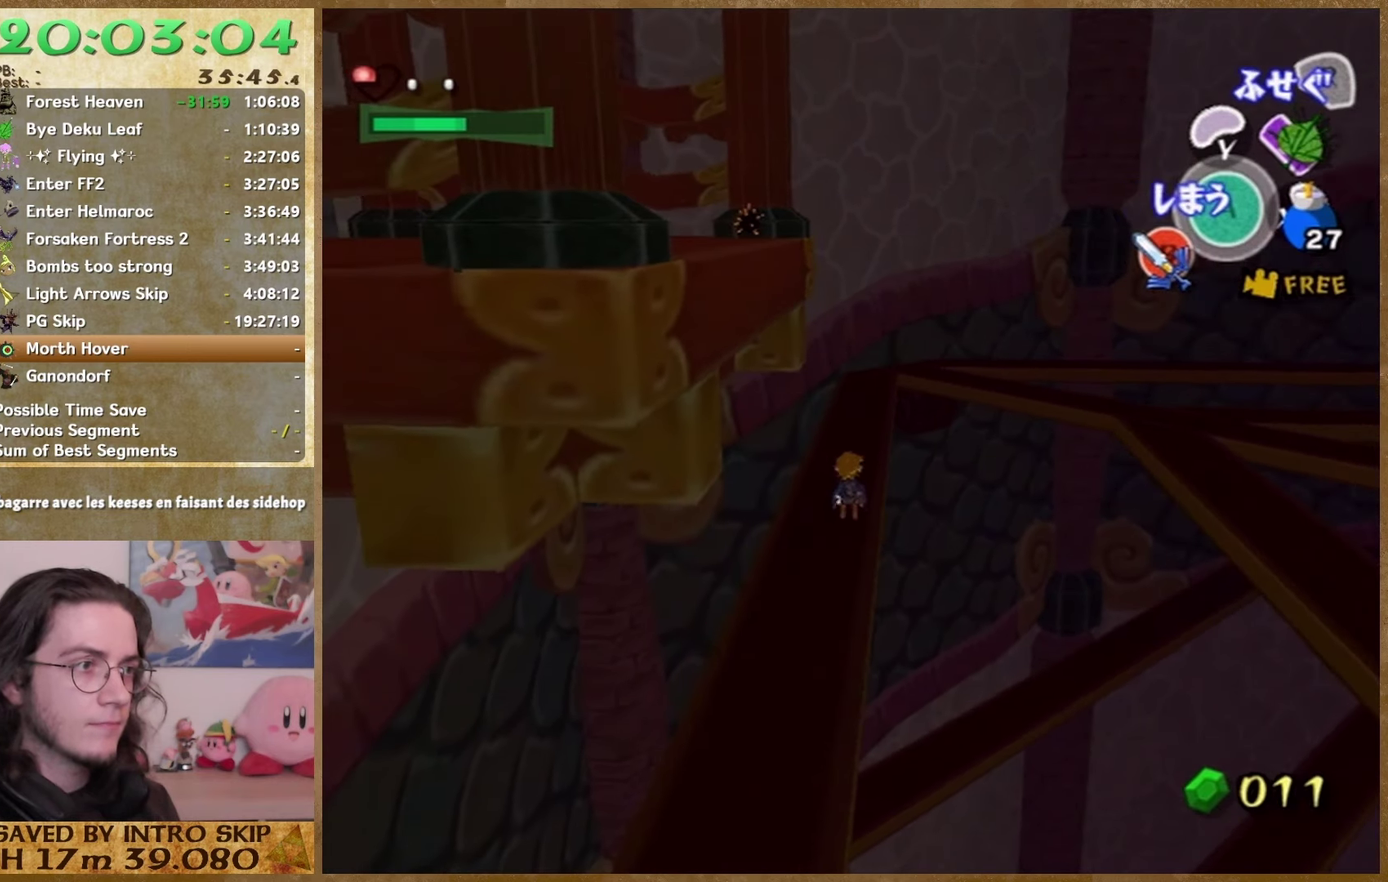
{"buttons": [], "left_stick": "center", "right_stick": "center", "events": [[100, "left_stick", "up"], [267, "left_stick", "center"]]}
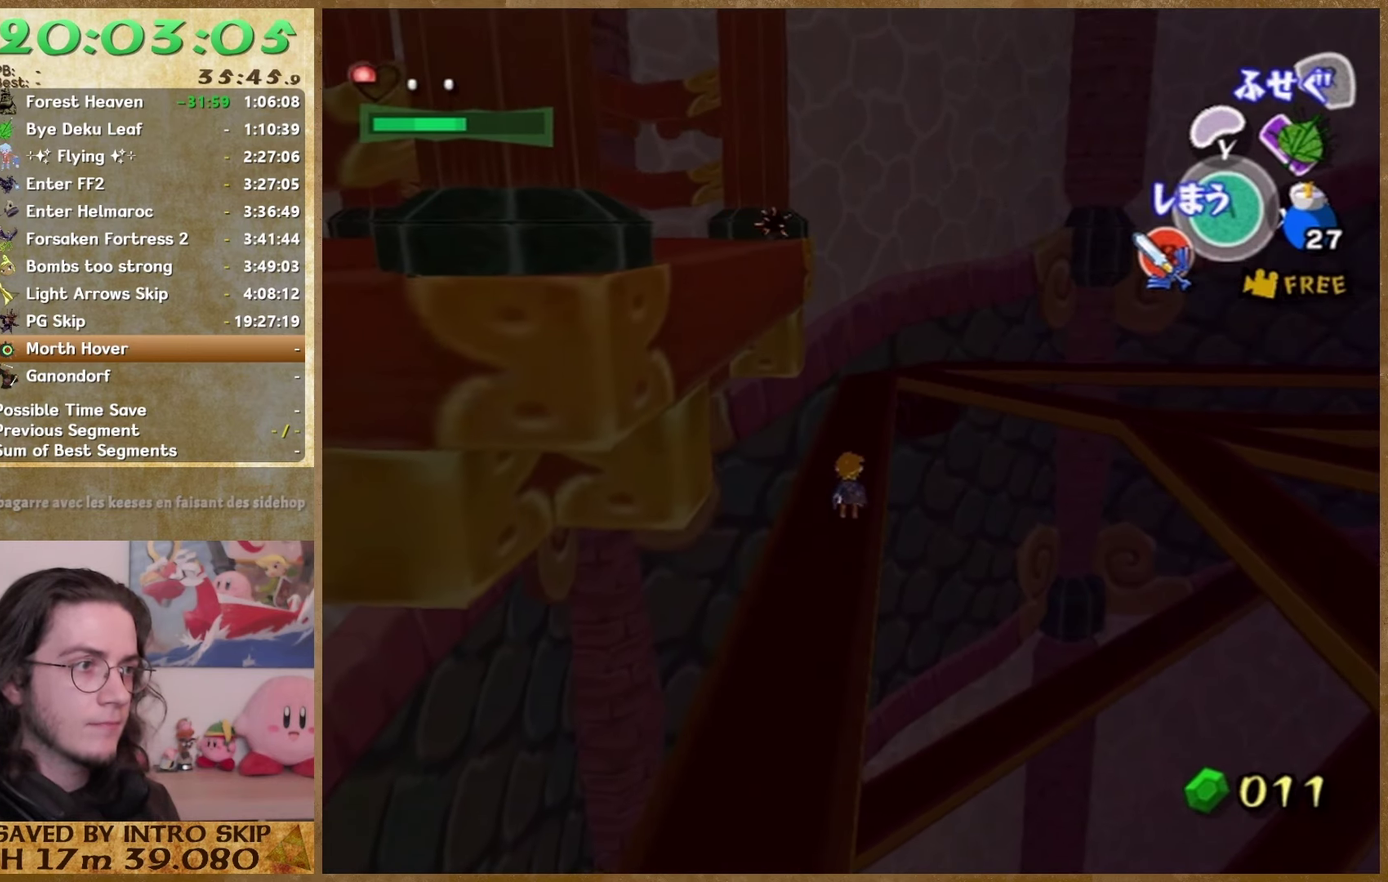
{"buttons": [], "left_stick": "center", "right_stick": "center", "events": []}
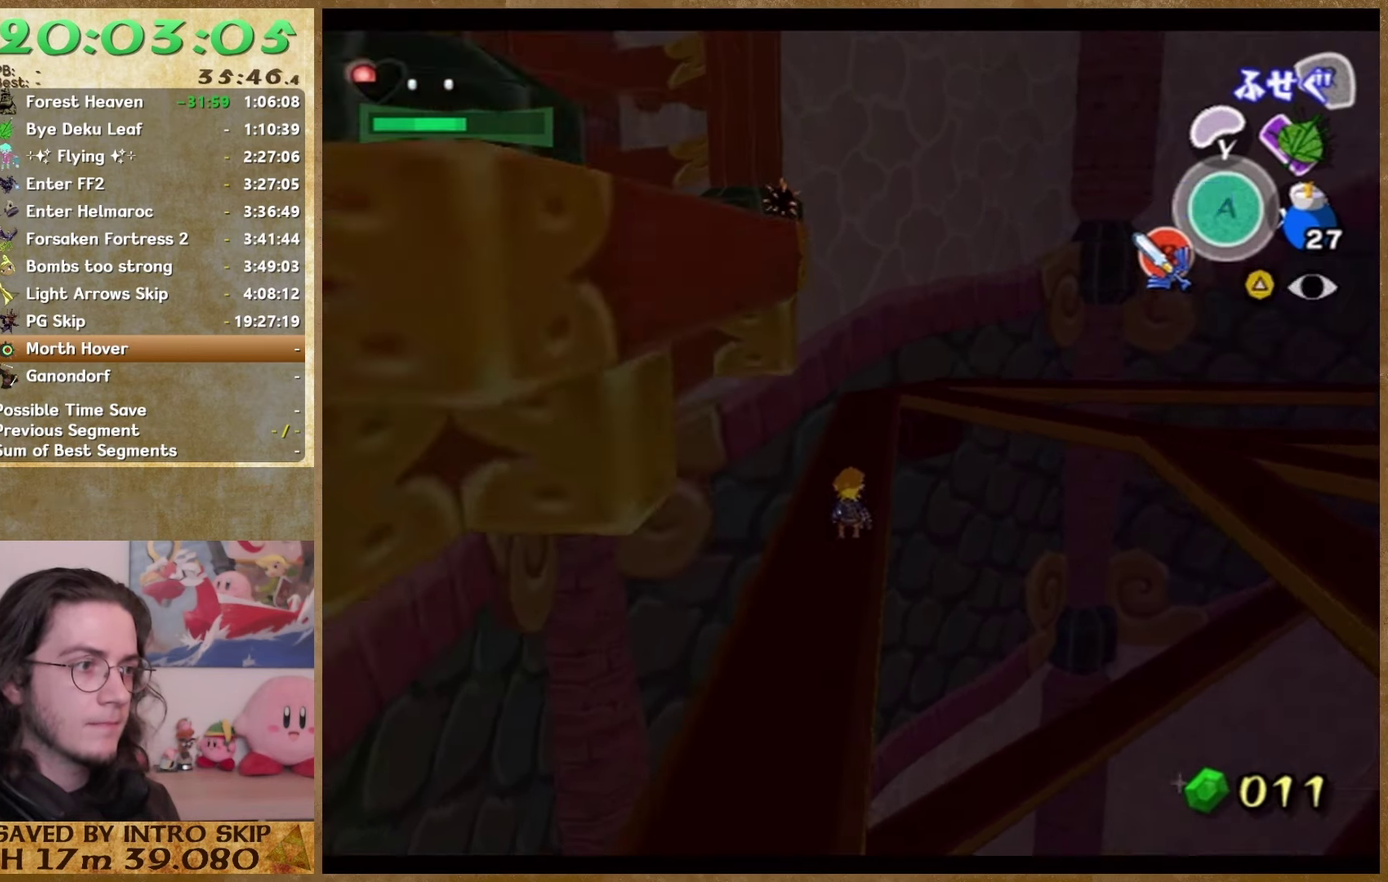
{"buttons": [], "left_stick": "right", "right_stick": "center", "events": [[300, "left_stick", "right"]]}
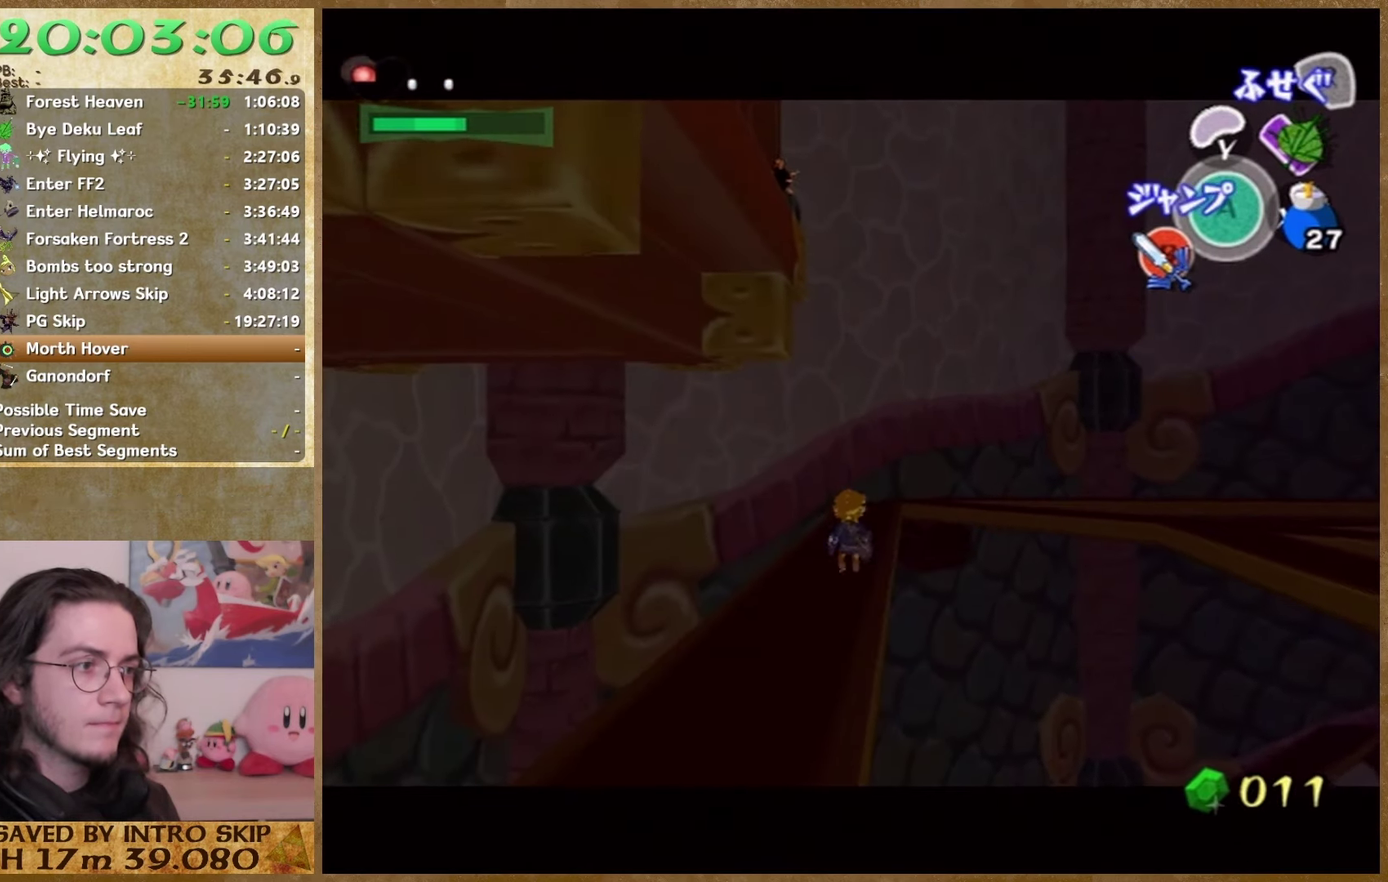
{"buttons": [], "left_stick": "center", "right_stick": "center", "events": [[467, "left_stick", "center"]]}
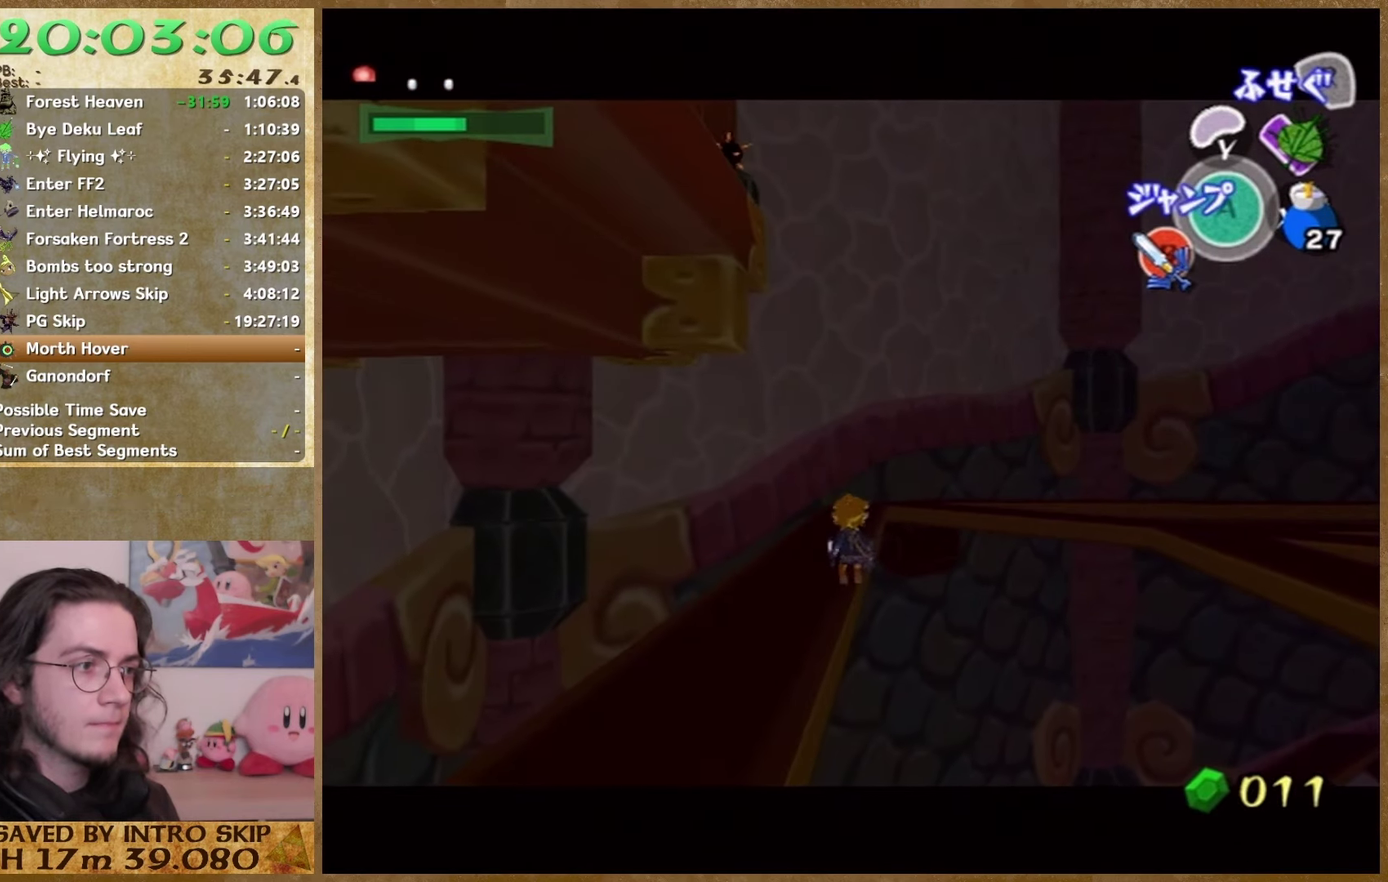
{"buttons": [], "left_stick": "center", "right_stick": "center", "events": []}
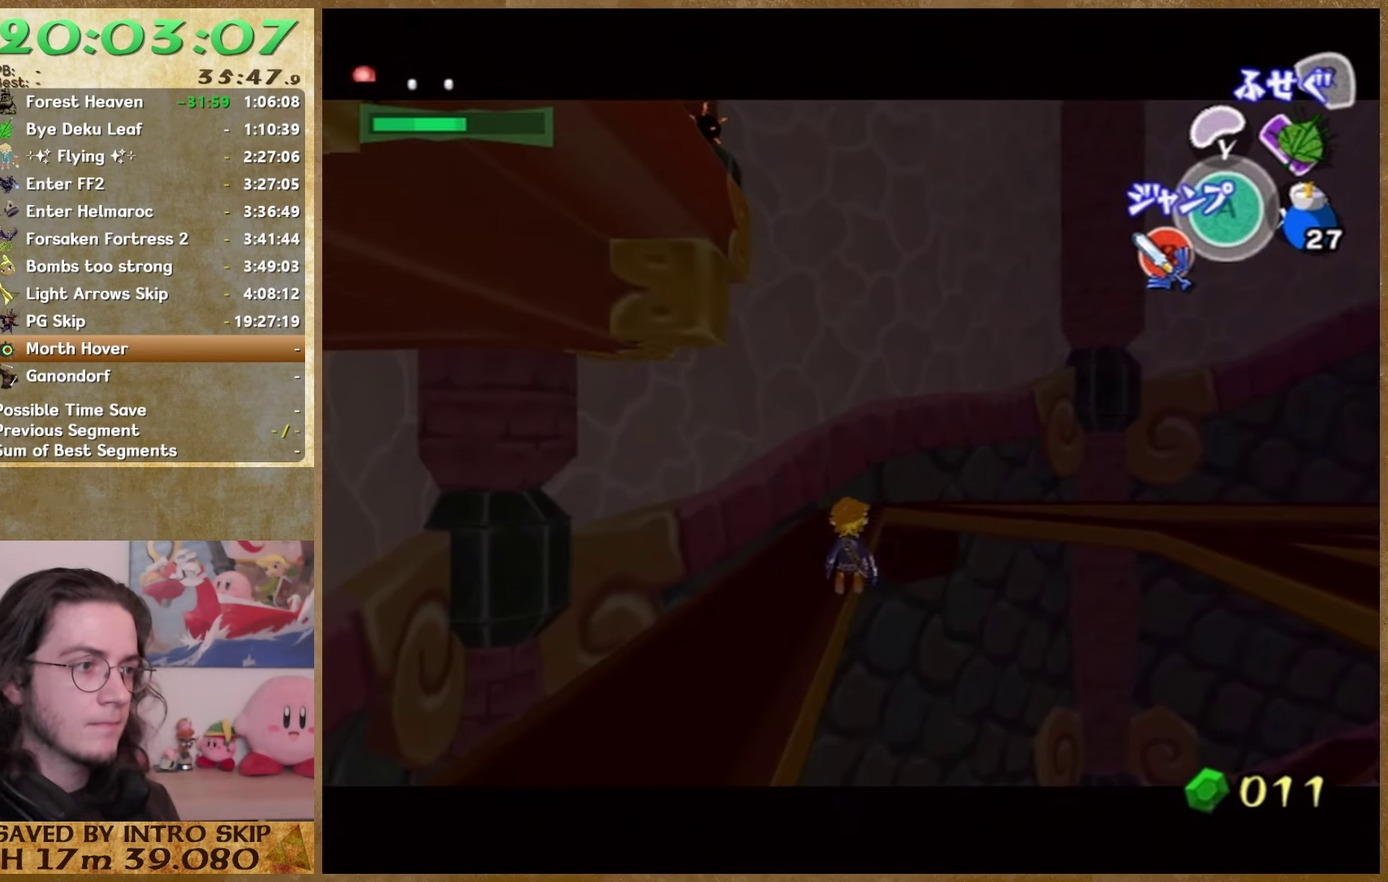
{"buttons": [], "left_stick": "center", "right_stick": "center", "events": [[200, "left_stick", "right"], [300, "left_stick", "center"]]}